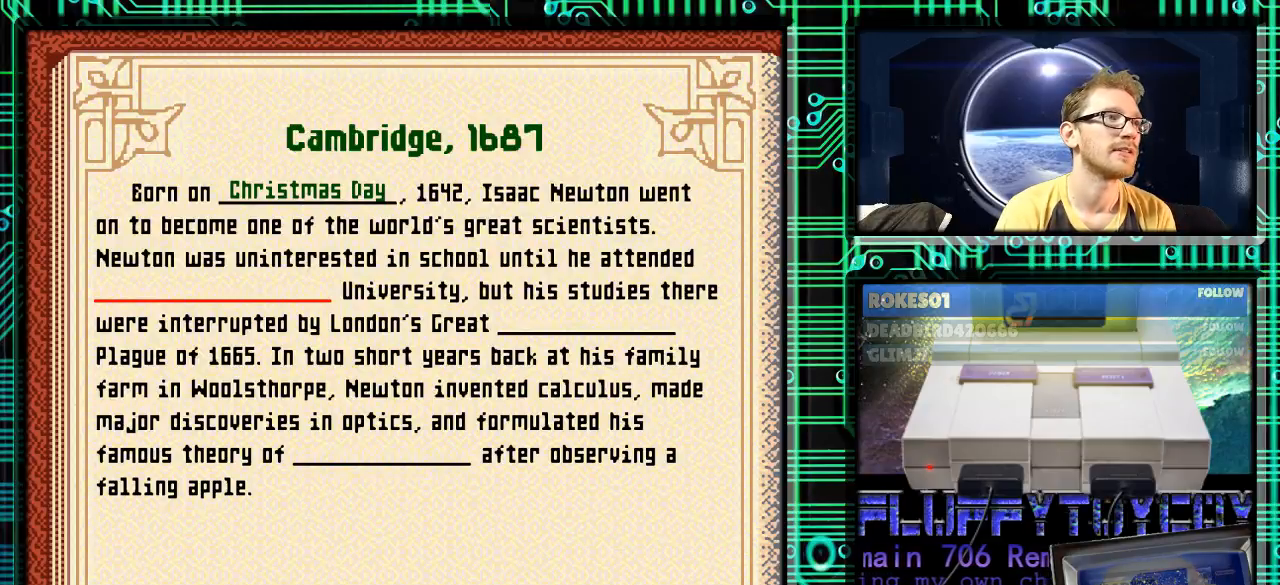
Gameplay with a controller (Nintendo layout); each line is a JSON object with the inputs held at the frame after it. "events" lists button and stick changes between this image and that frame as [ms after this image, input, new state], when the widget could be followed in between. Not read: L3 R3.
{"buttons": [], "events": [[33, "A", "up"], [333, "X", "down"], [367, "X", "up"]]}
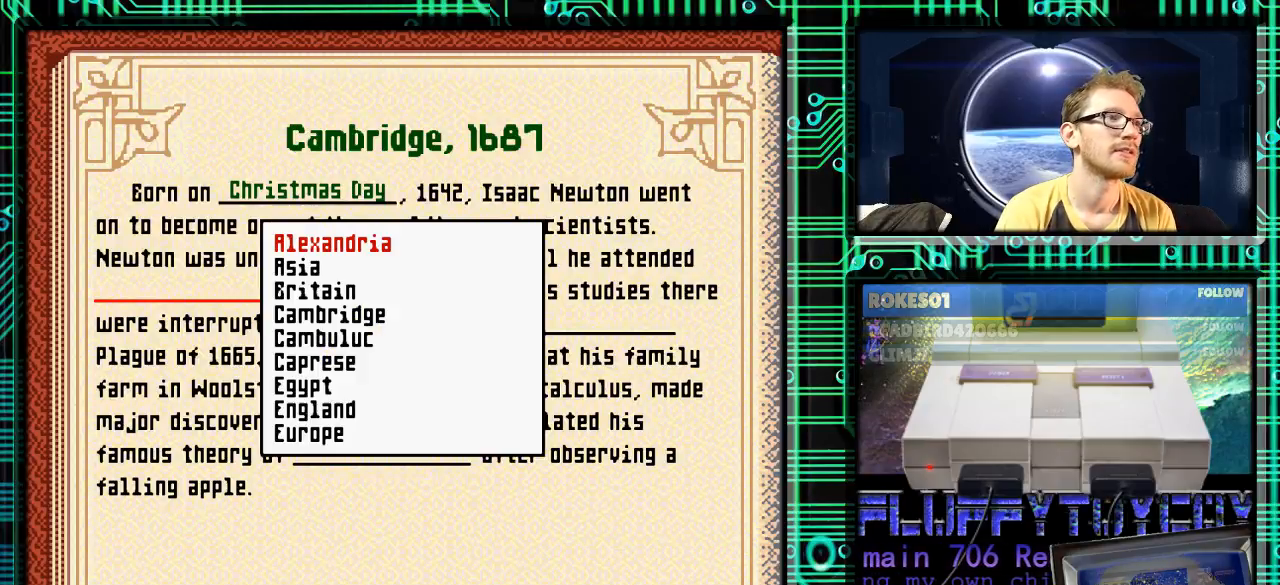
{"buttons": [], "events": [[367, "DPAD_DOWN", "down"], [500, "DPAD_DOWN", "up"]]}
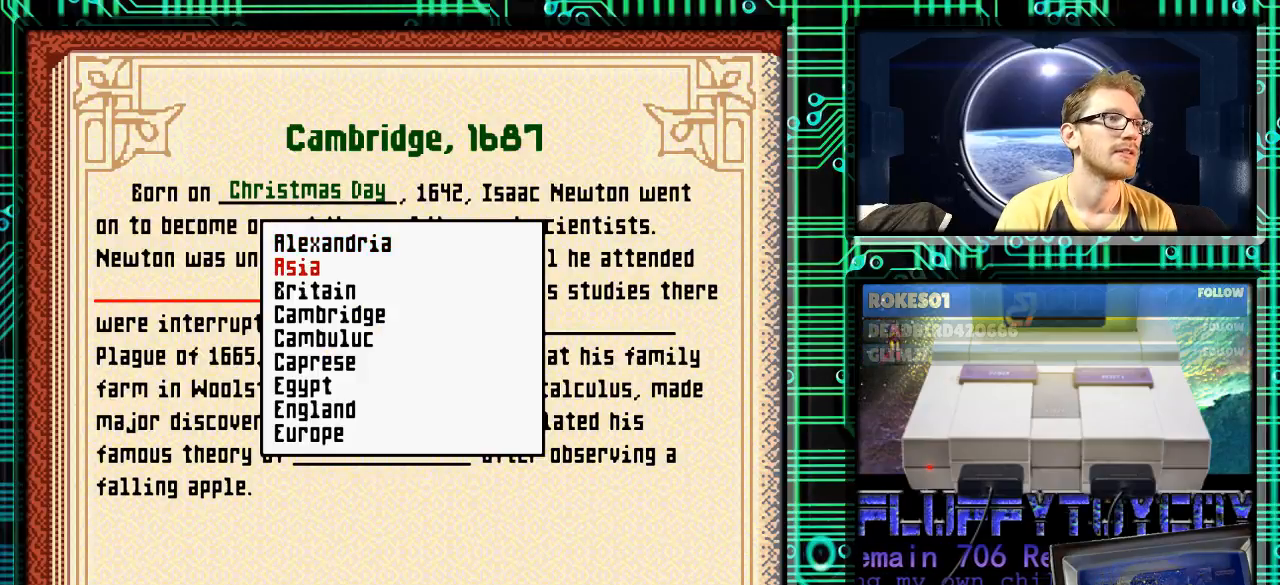
{"buttons": [], "events": [[333, "DPAD_DOWN", "down"], [500, "DPAD_DOWN", "up"]]}
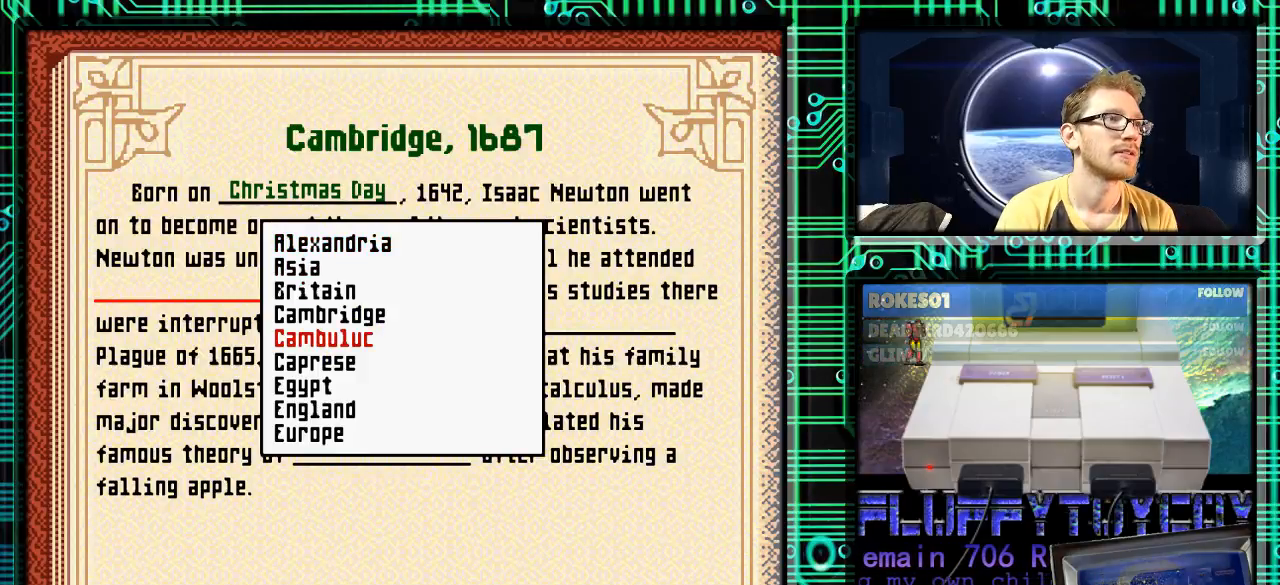
{"buttons": [], "events": [[133, "DPAD_UP", "down"], [233, "DPAD_UP", "up"], [267, "A", "down"], [400, "A", "up"]]}
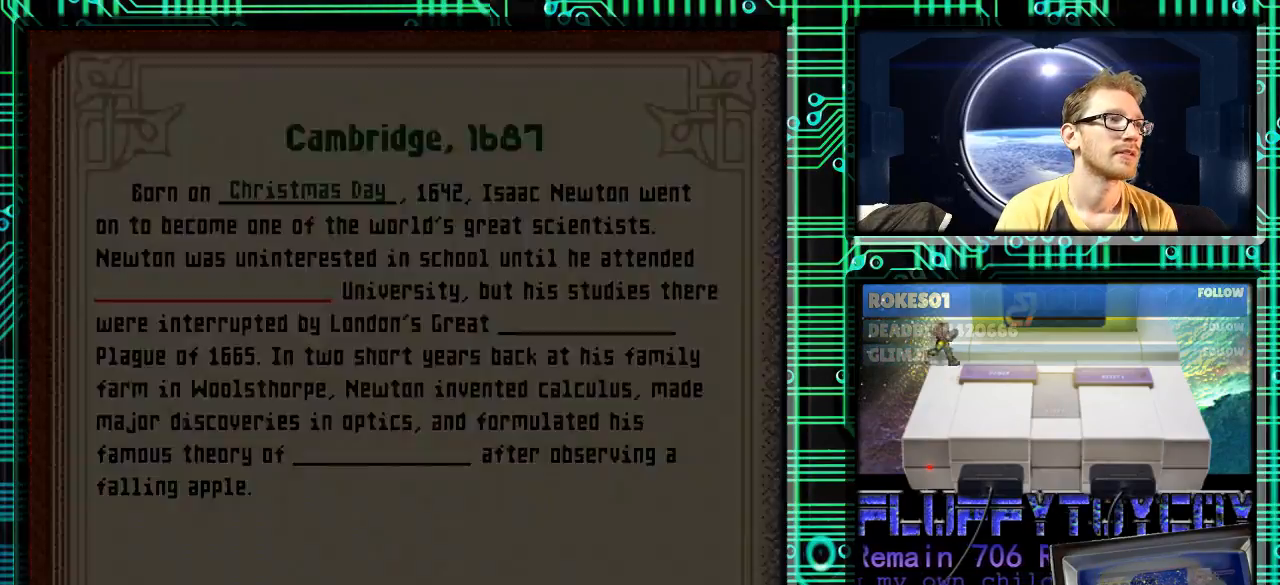
{"buttons": [], "events": []}
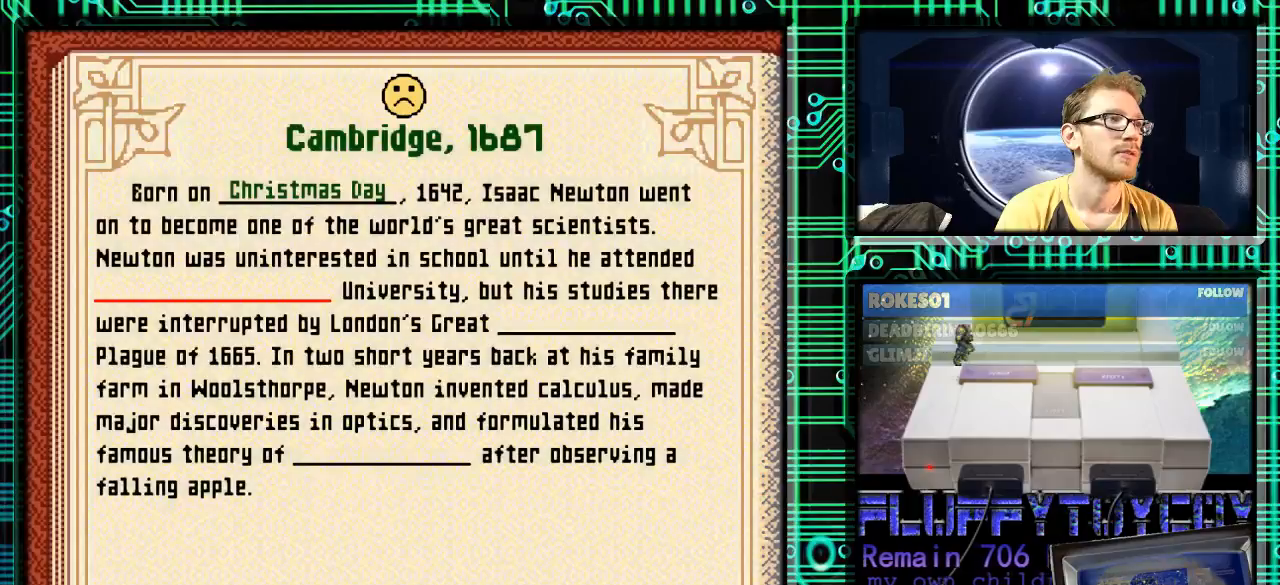
{"buttons": ["X"], "events": [[133, "A", "down"], [233, "A", "up"], [500, "X", "down"]]}
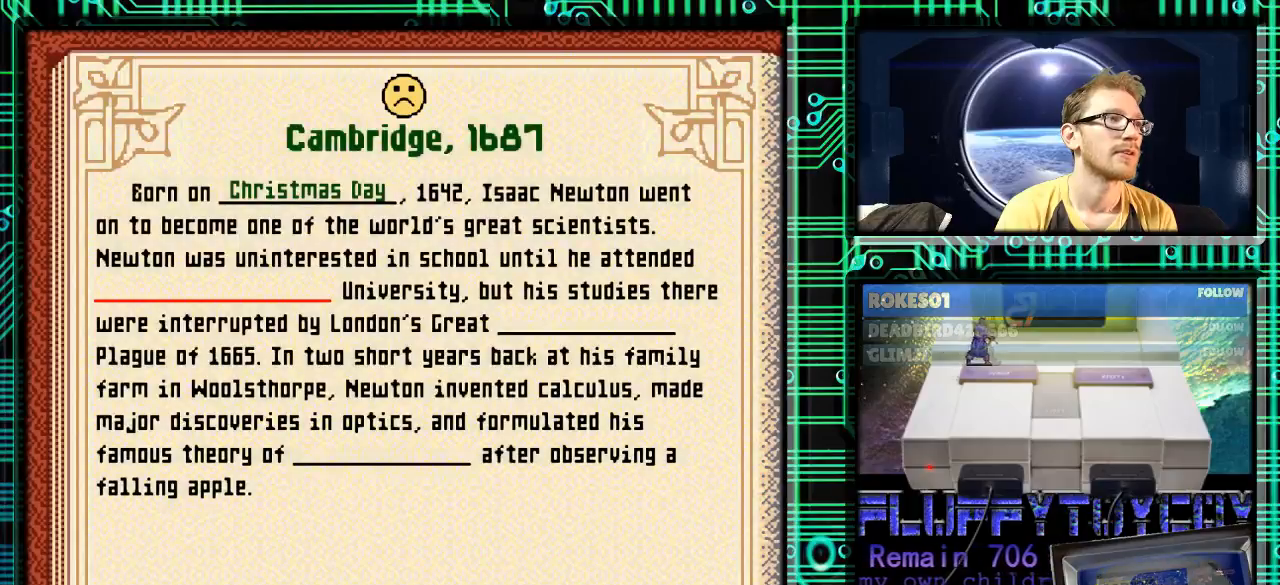
{"buttons": ["DPAD_DOWN"], "events": [[33, "X", "up"], [433, "DPAD_DOWN", "down"]]}
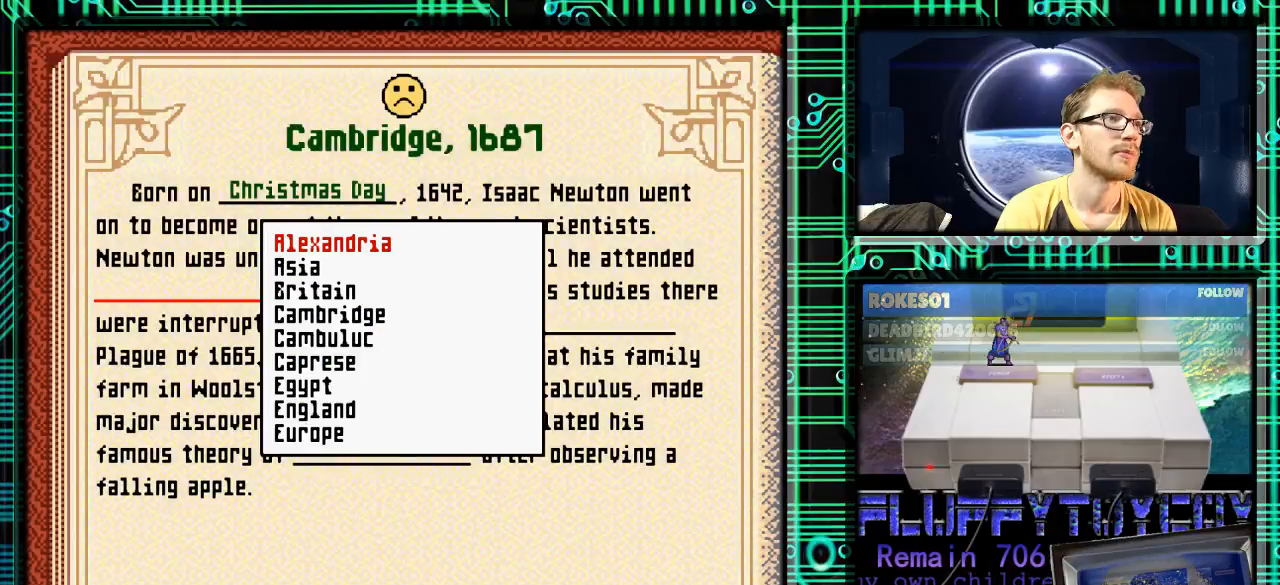
{"buttons": [], "events": [[67, "DPAD_DOWN", "up"], [133, "DPAD_DOWN", "down"], [267, "DPAD_DOWN", "up"], [333, "DPAD_DOWN", "down"], [433, "DPAD_DOWN", "up"]]}
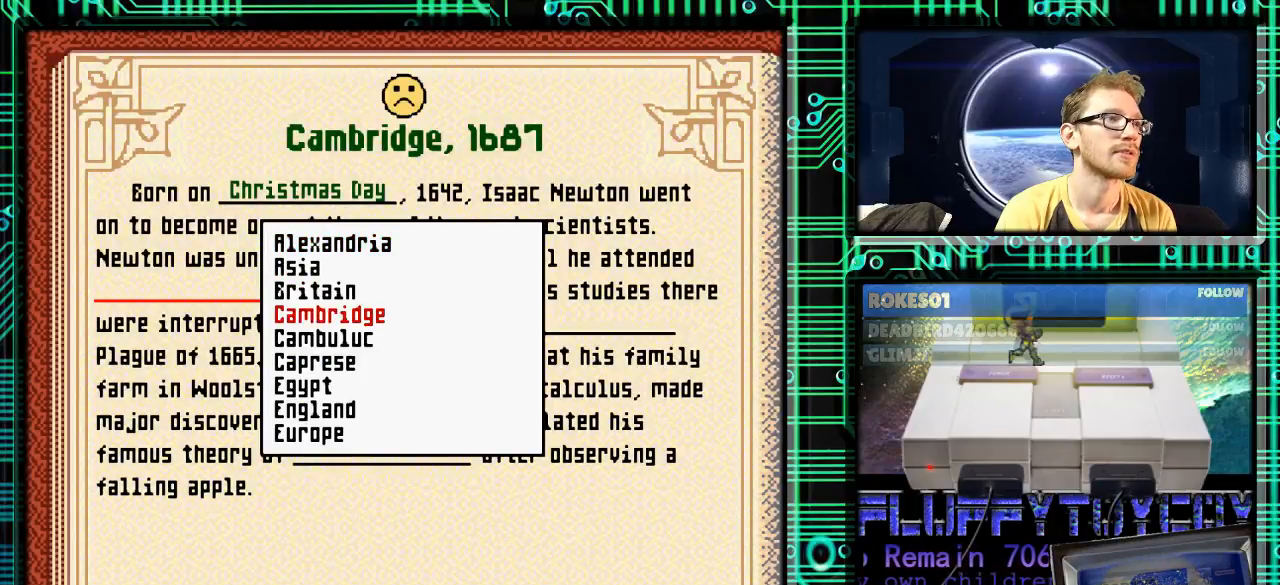
{"buttons": [], "events": [[133, "A", "down"], [200, "A", "up"]]}
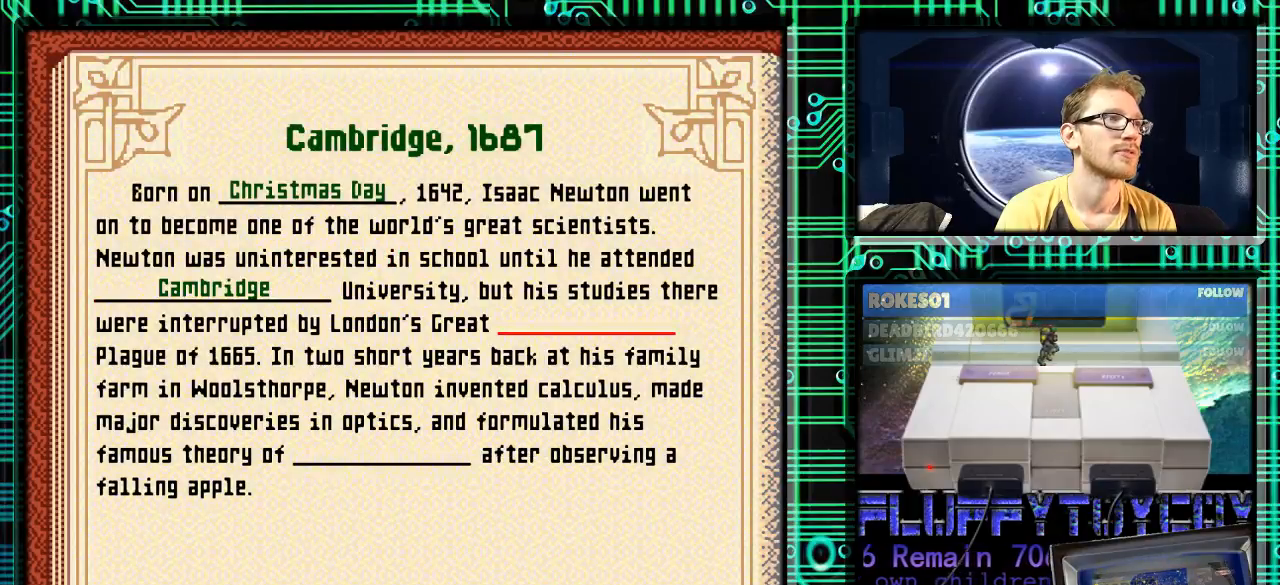
{"buttons": [], "events": [[333, "DPAD_RIGHT", "down"], [467, "DPAD_RIGHT", "up"]]}
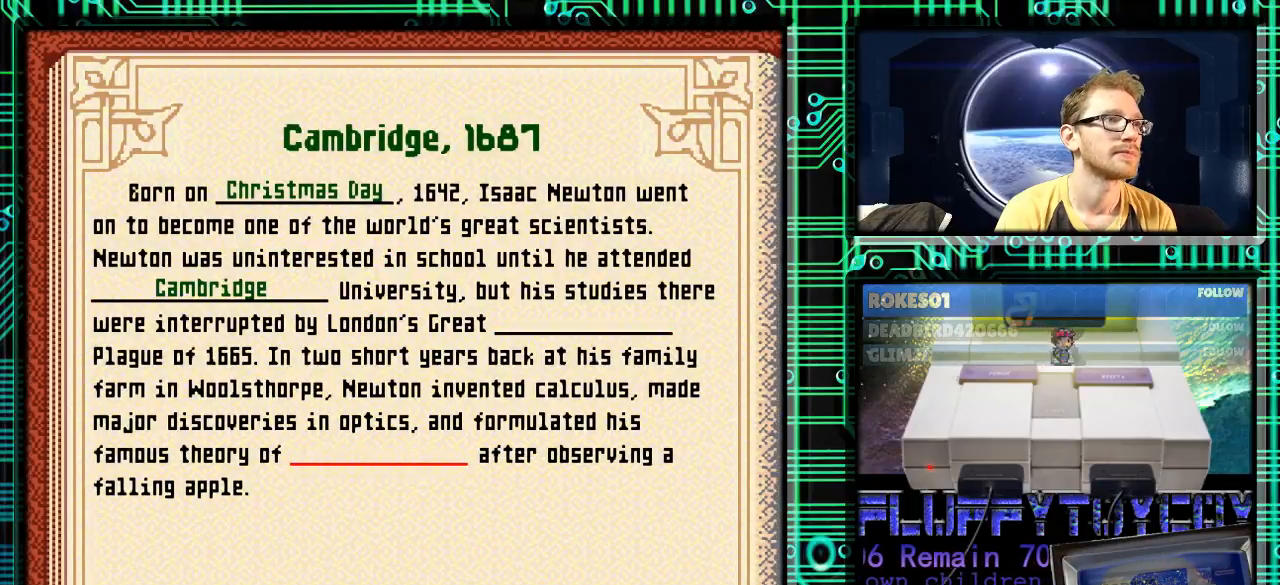
{"buttons": [], "events": [[400, "DPAD_LEFT", "down"], [500, "DPAD_LEFT", "up"]]}
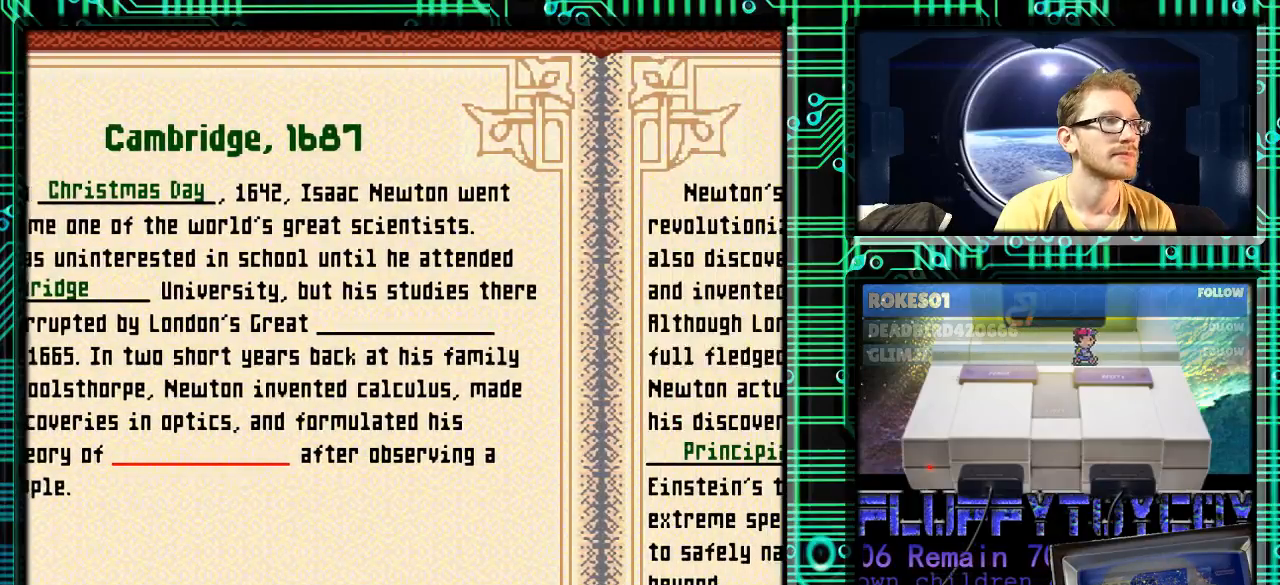
{"buttons": [], "events": [[167, "DPAD_LEFT", "down"], [233, "DPAD_LEFT", "up"], [333, "DPAD_LEFT", "down"], [467, "DPAD_LEFT", "up"]]}
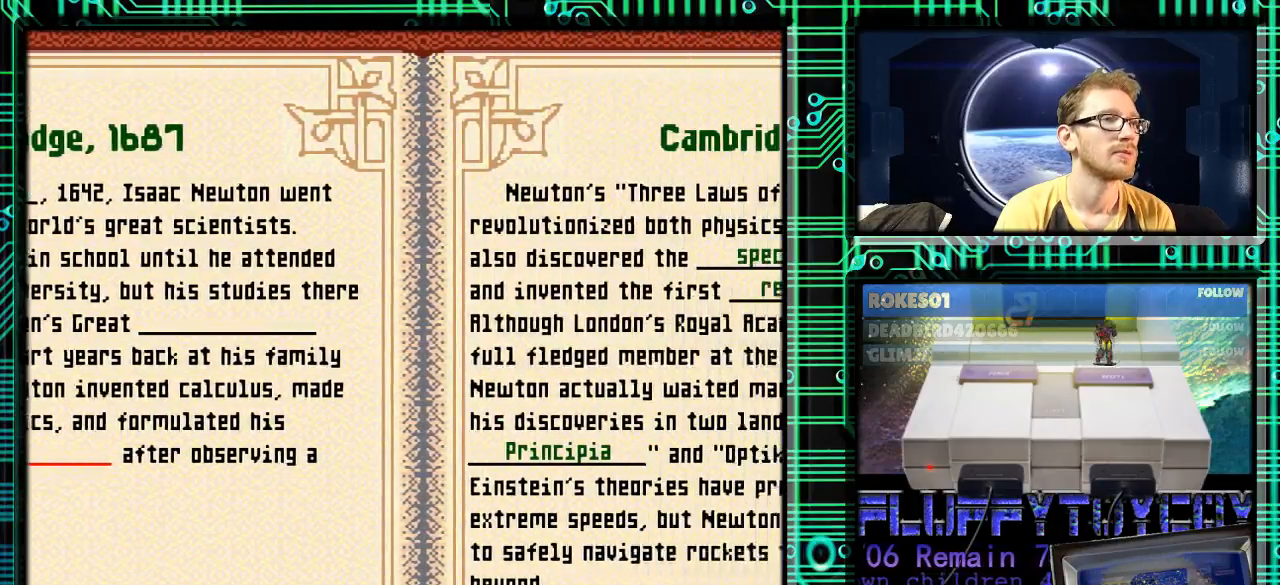
{"buttons": [], "events": []}
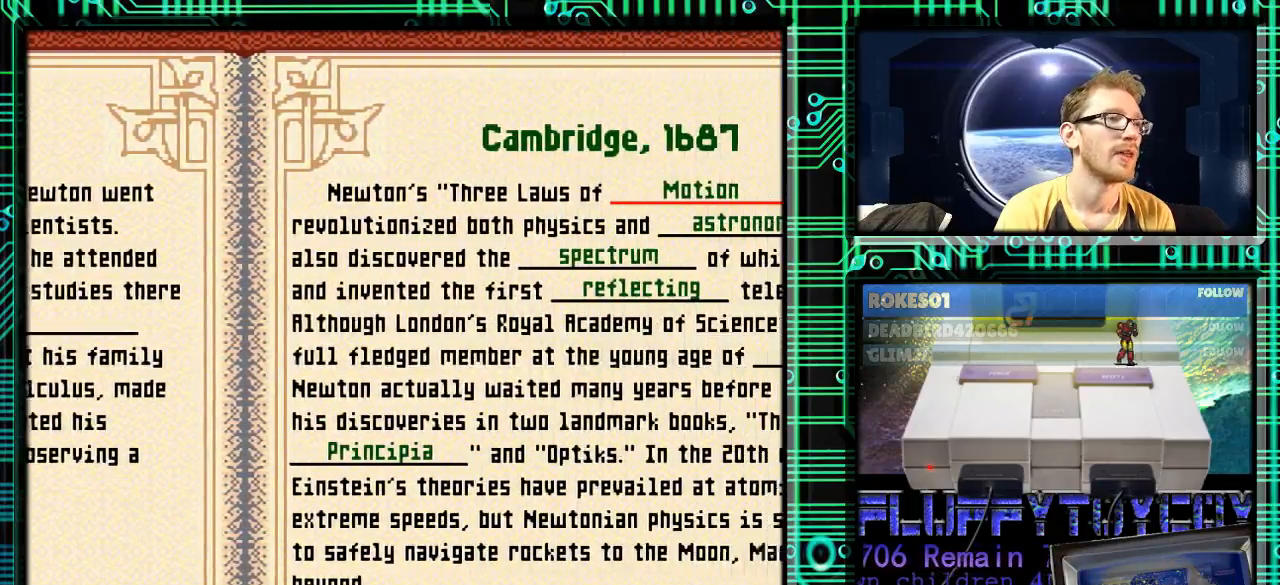
{"buttons": [], "events": [[333, "DPAD_LEFT", "down"], [467, "DPAD_LEFT", "up"]]}
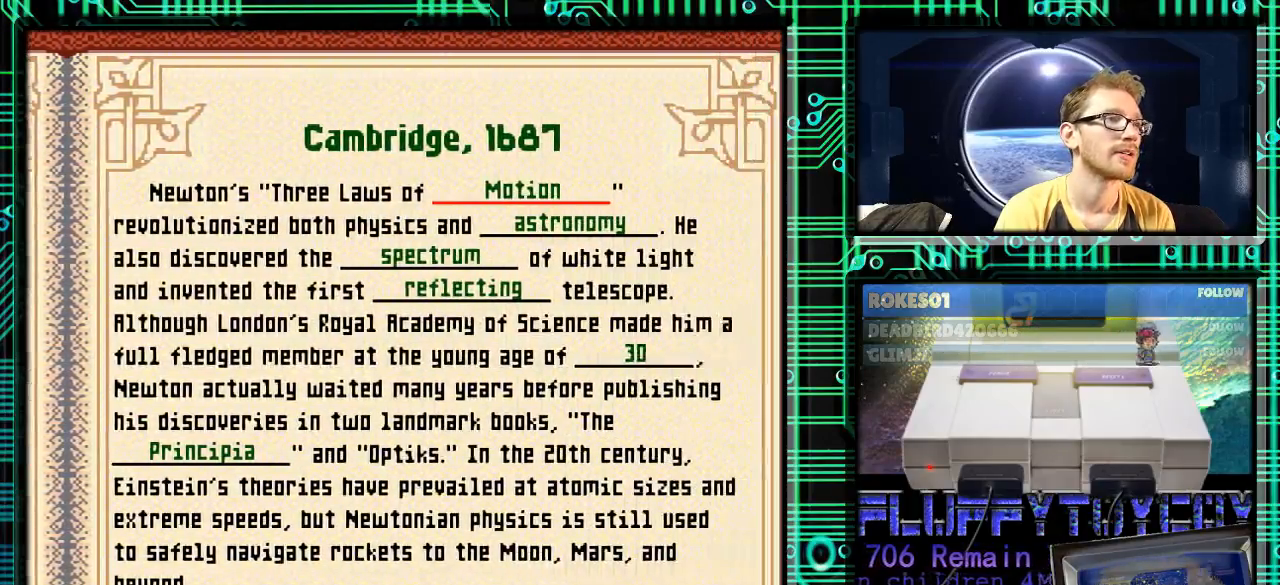
{"buttons": [], "events": [[100, "DPAD_LEFT", "down"], [233, "DPAD_LEFT", "up"]]}
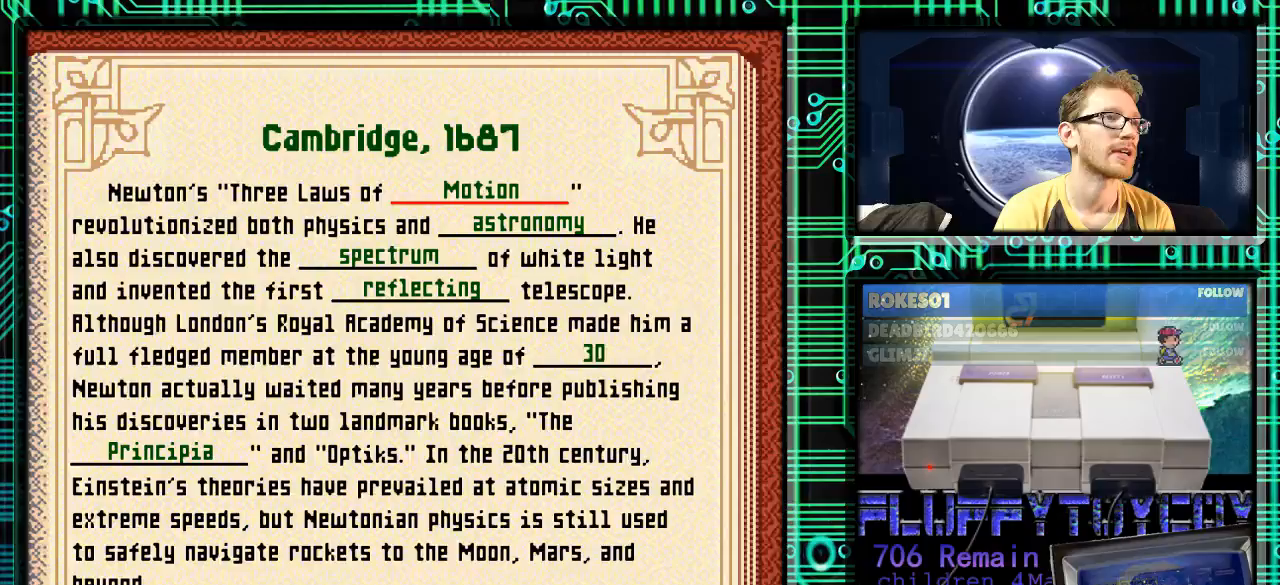
{"buttons": [], "events": [[33, "DPAD_LEFT", "down"], [167, "DPAD_LEFT", "up"]]}